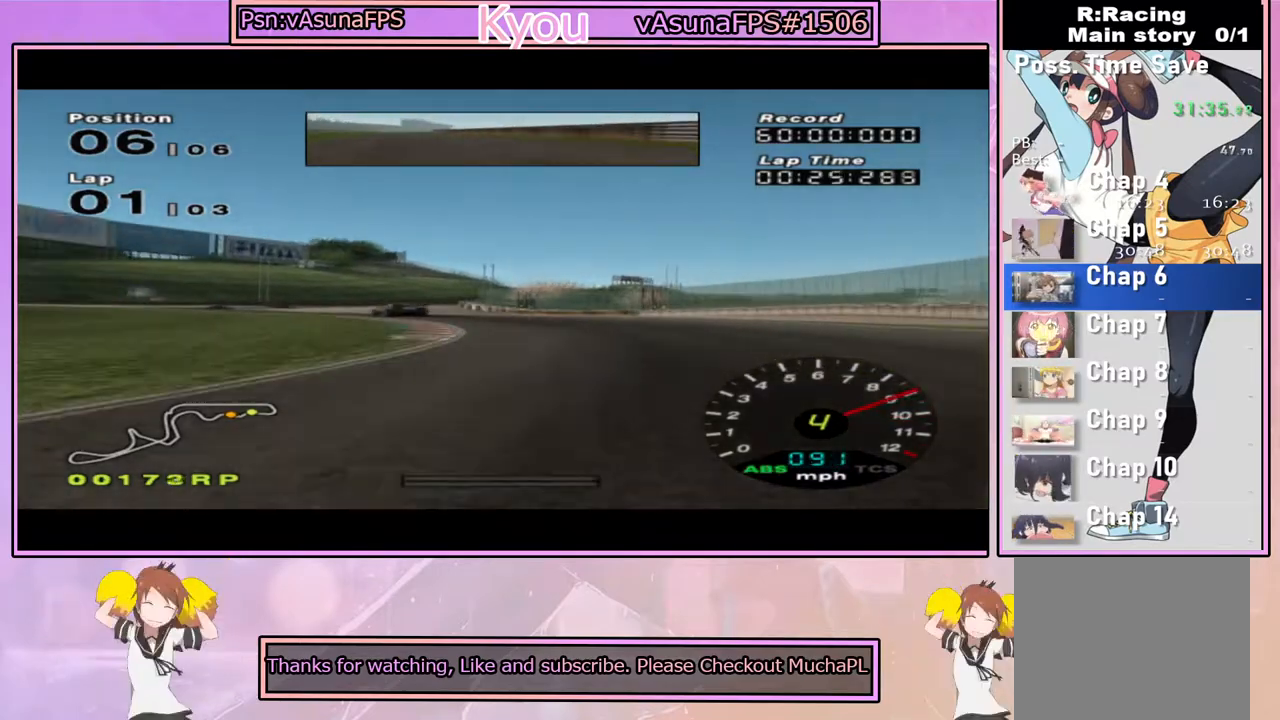
Gameplay with a controller (PlayStation layout); each line is a JSON object with the inputs held at the frame after it (dt_ms = milliseconds from this image to that frame). "events" lists button and stick changes between this image and that frame as [ms after this image, input, new state], when the widget could be followed in between.
{"dt_ms": 500, "buttons": ["CROSS"], "left_stick": "left", "right_stick": "center", "events": [[117, "left_stick", "center"], [383, "left_stick", "left"]]}
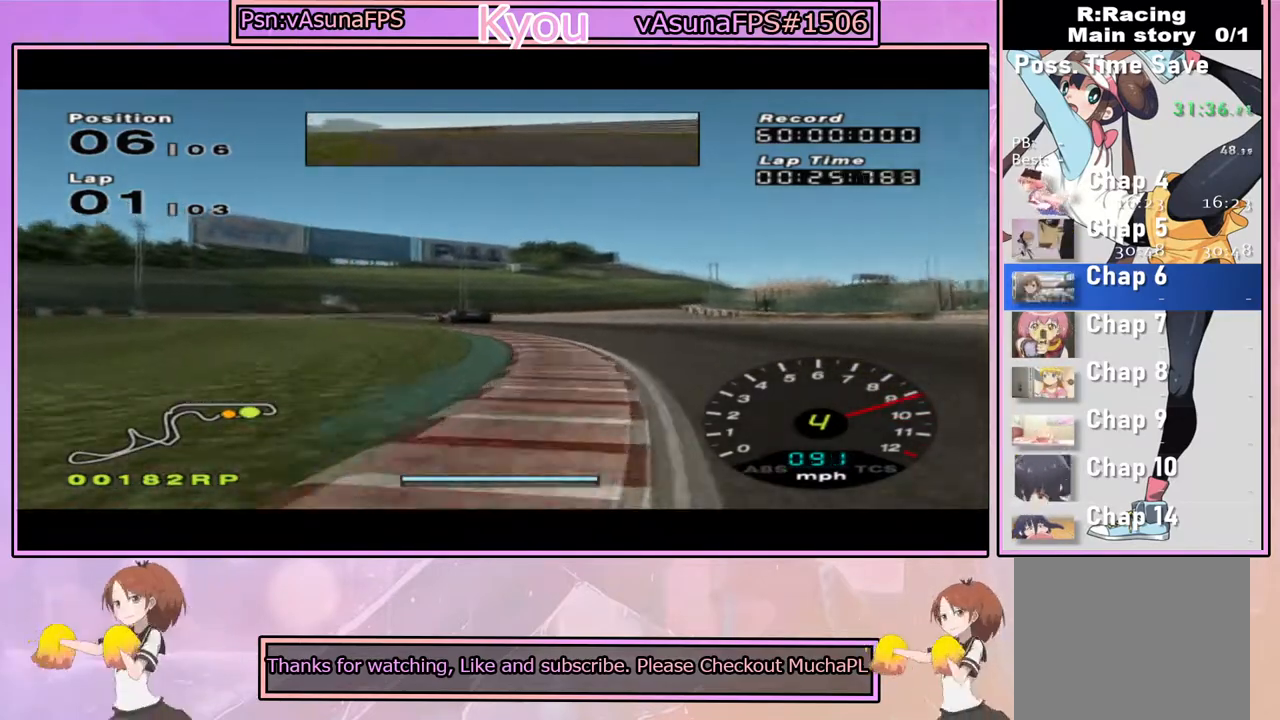
{"dt_ms": 500, "buttons": ["CROSS"], "left_stick": "center", "right_stick": "center", "events": [[17, "left_stick", "center"], [133, "left_stick", "left"], [333, "left_stick", "center"]]}
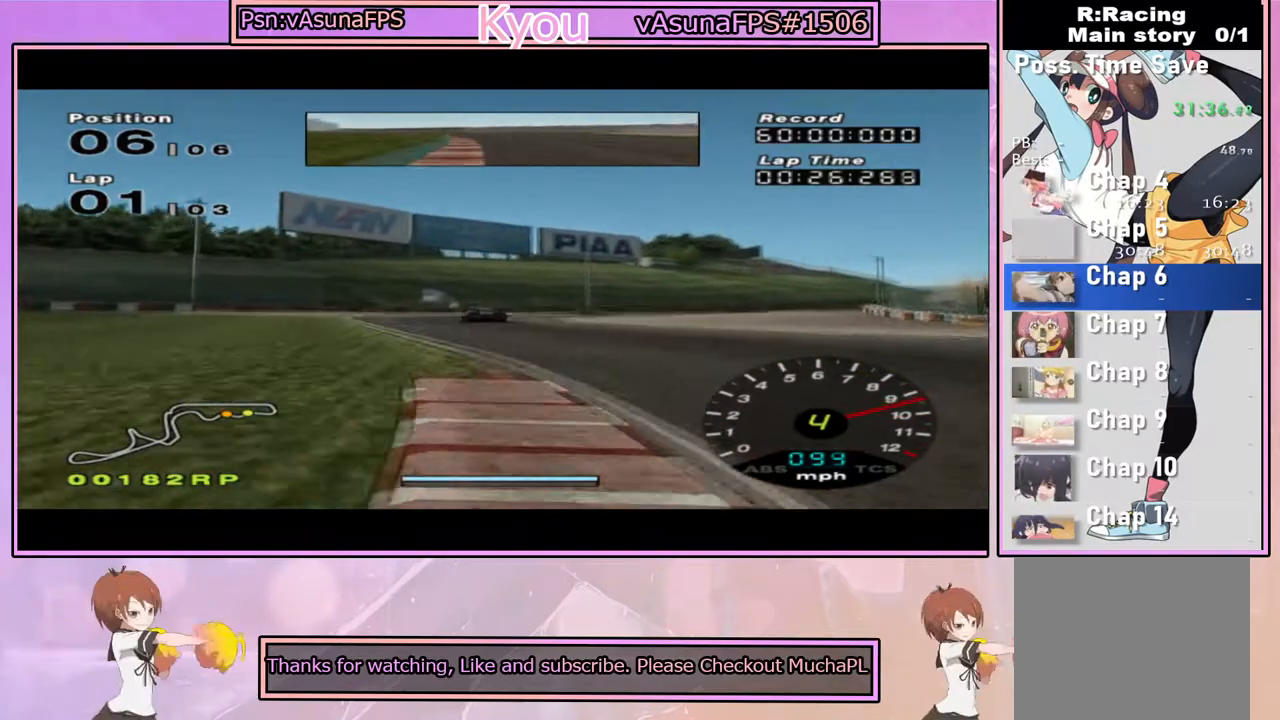
{"dt_ms": 500, "buttons": ["CROSS"], "left_stick": "center", "right_stick": "center", "events": [[100, "left_stick", "left"], [267, "left_stick", "center"]]}
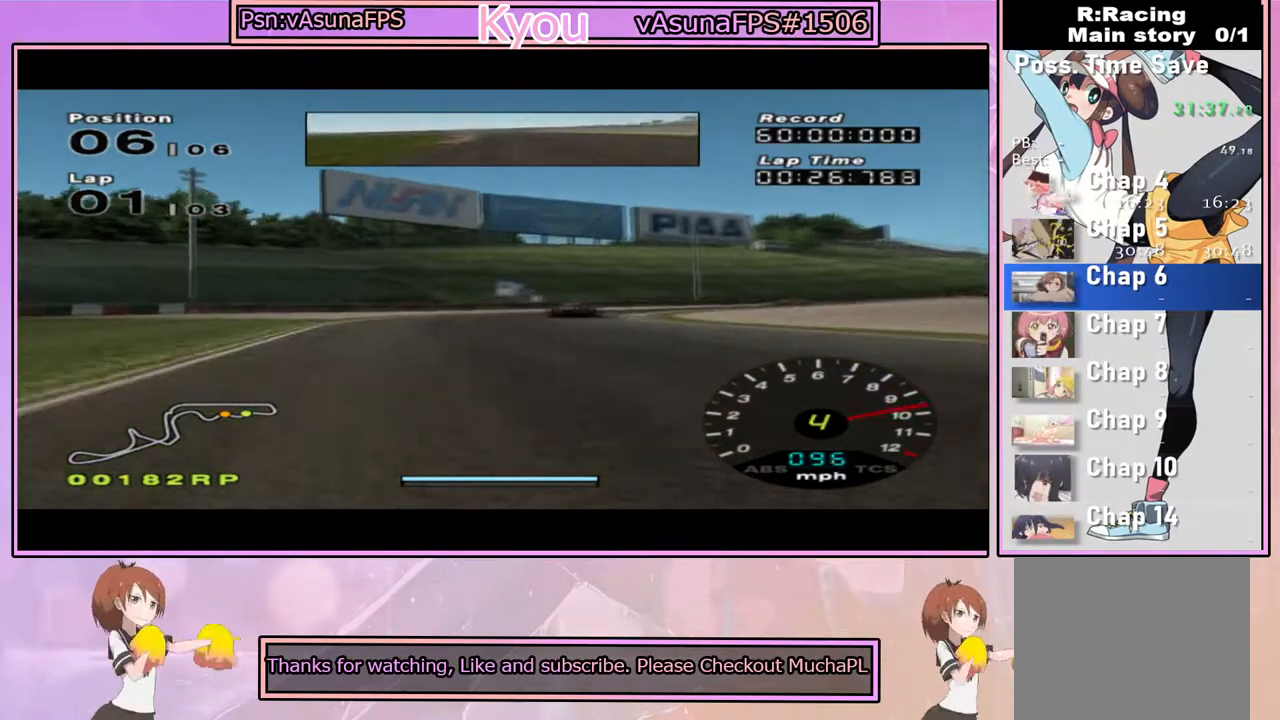
{"dt_ms": 500, "buttons": [], "left_stick": "right", "right_stick": "center", "events": [[117, "left_stick", "right"], [350, "CROSS", "up"], [367, "left_stick", "center"], [383, "SQUARE", "down"], [417, "left_stick", "right"], [500, "SQUARE", "up"]]}
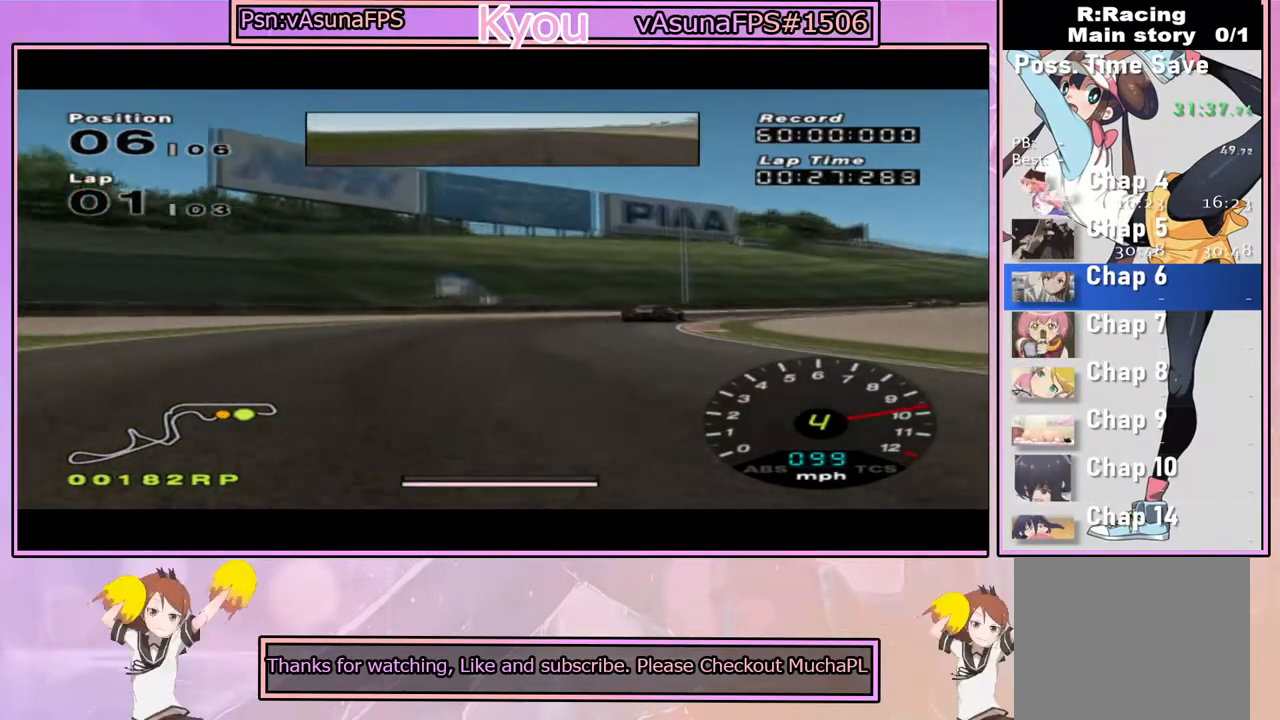
{"dt_ms": 500, "buttons": ["CROSS"], "left_stick": "center", "right_stick": "center", "events": [[200, "CROSS", "down"], [317, "left_stick", "center"]]}
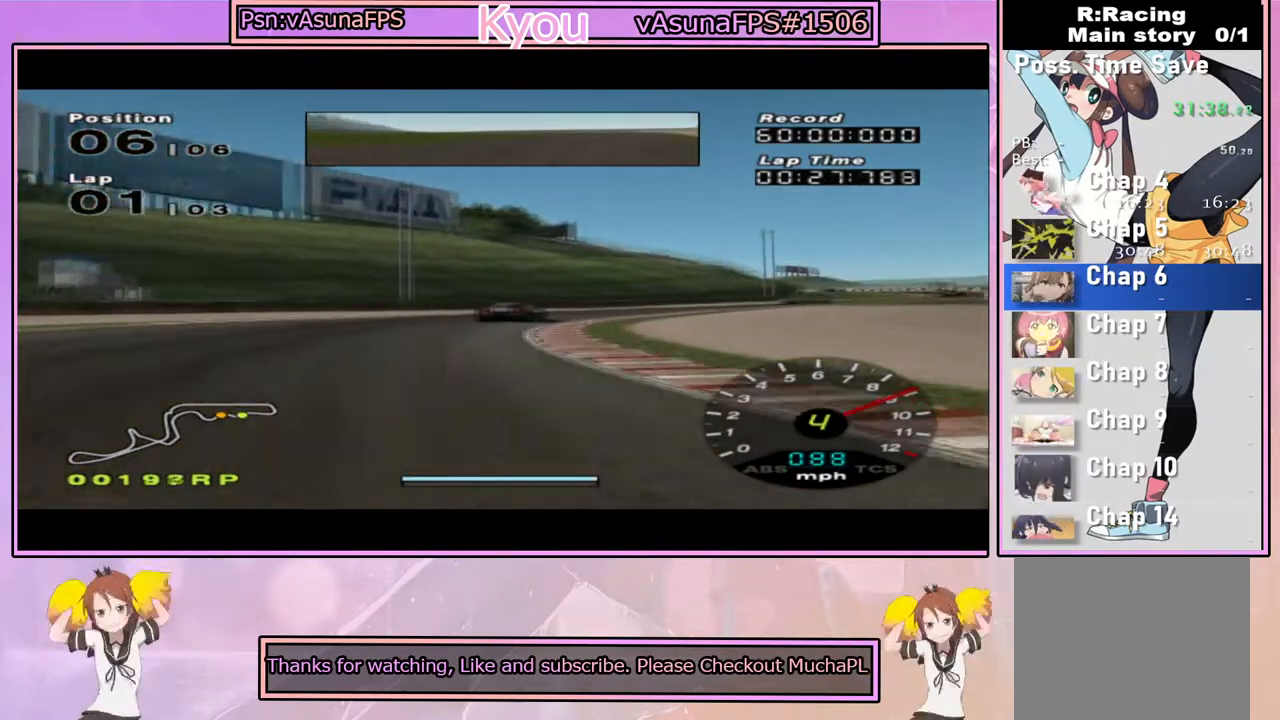
{"dt_ms": 500, "buttons": ["CROSS"], "left_stick": "right", "right_stick": "center", "events": [[50, "left_stick", "left"], [217, "left_stick", "right"]]}
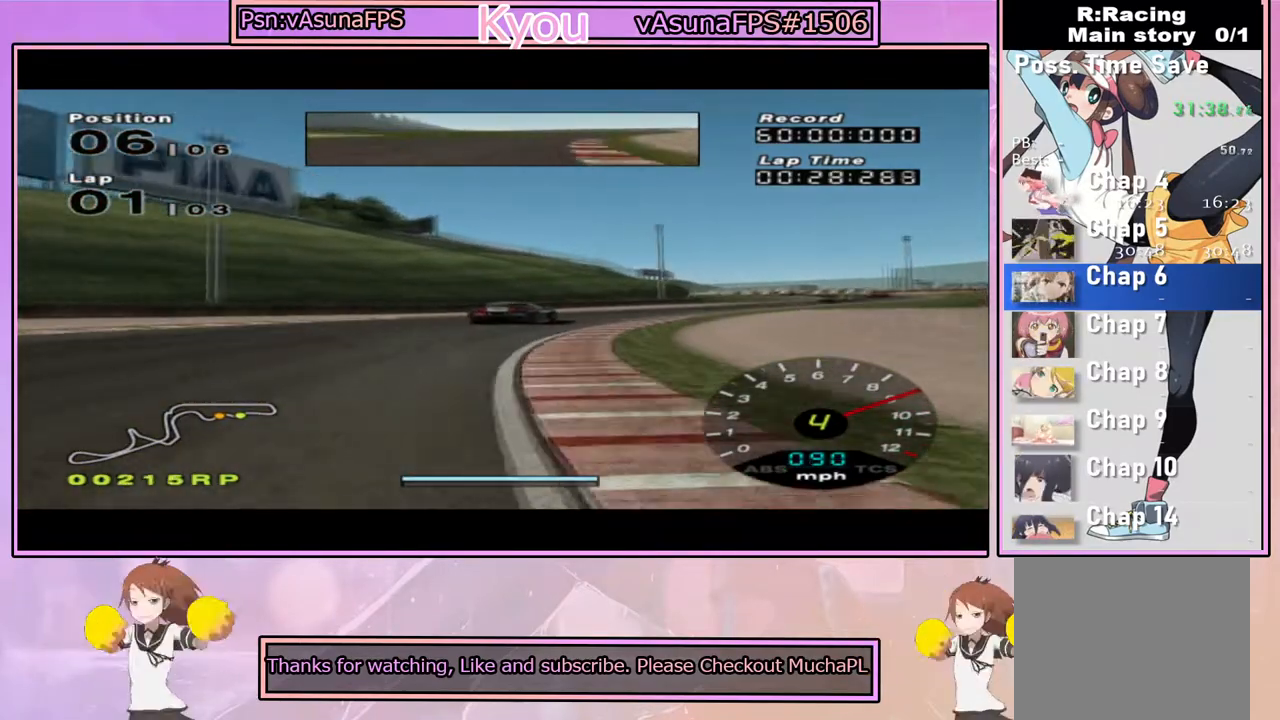
{"dt_ms": 1000, "buttons": ["CROSS"], "left_stick": "center", "right_stick": "center", "events": [[100, "left_stick", "center"], [167, "left_stick", "right"], [383, "left_stick", "center"], [517, "left_stick", "right"], [667, "left_stick", "center"]]}
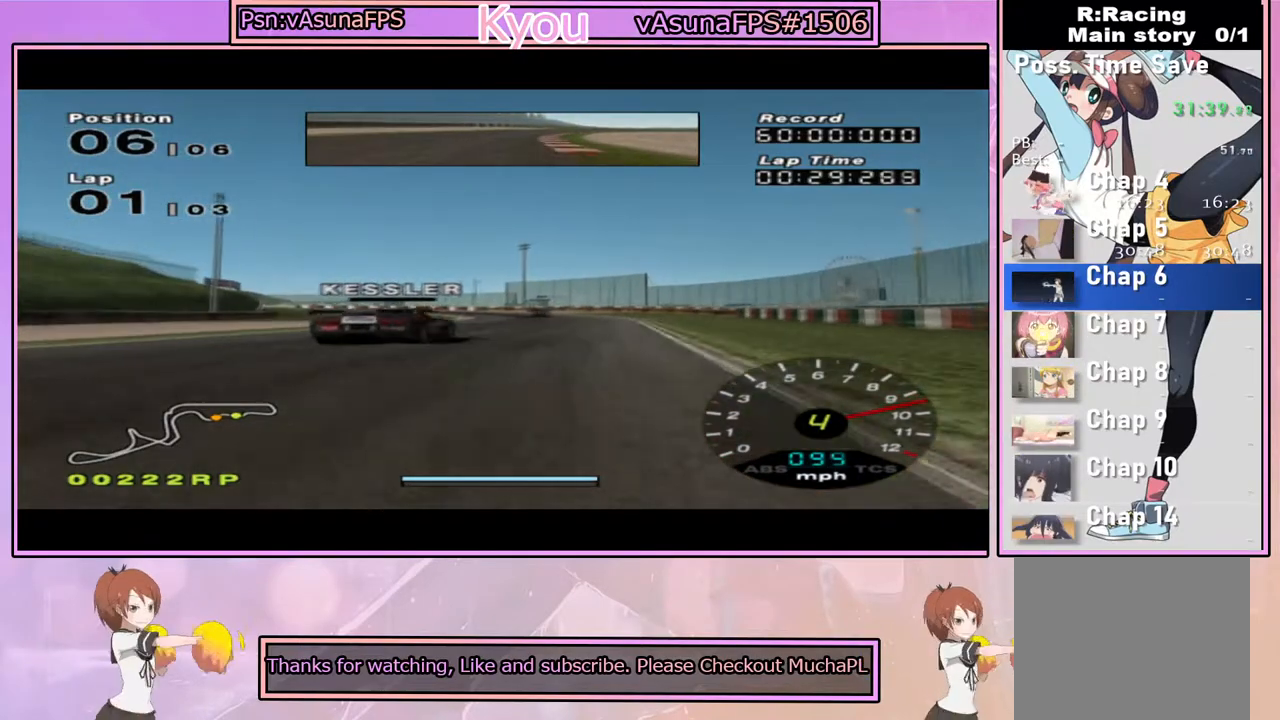
{"dt_ms": 500, "buttons": ["CROSS"], "left_stick": "center", "right_stick": "center", "events": []}
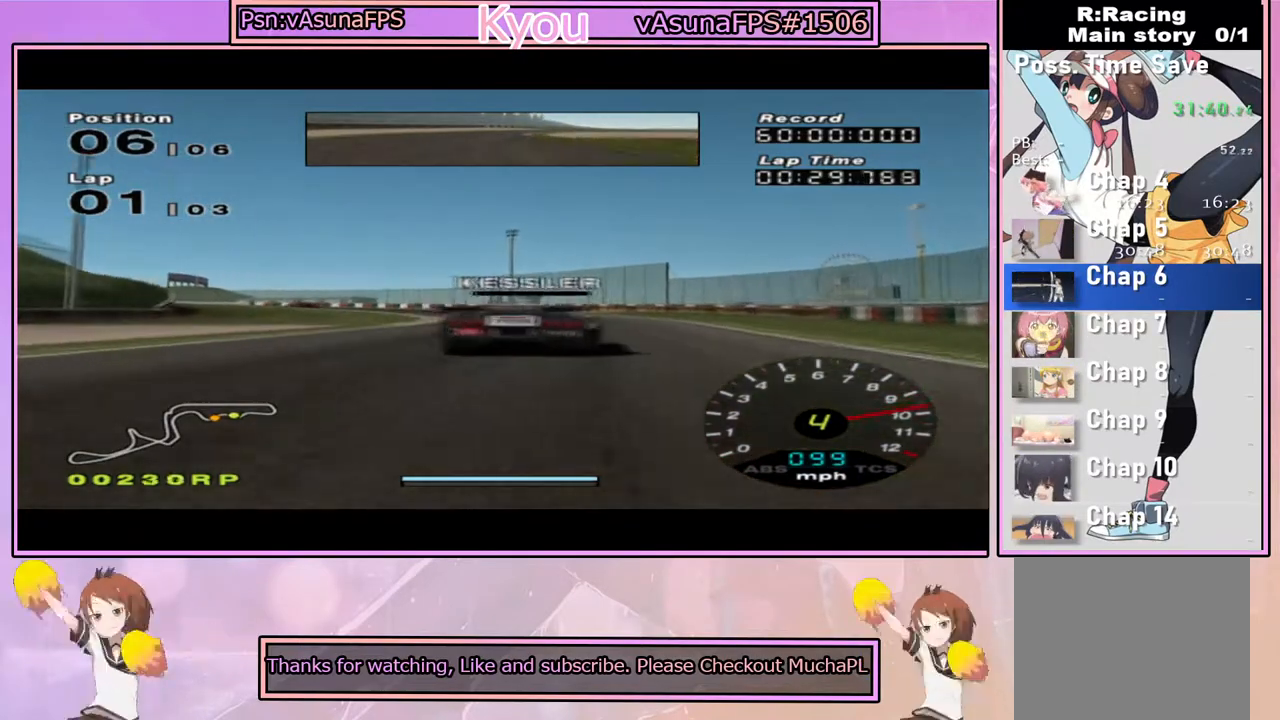
{"dt_ms": 500, "buttons": ["CROSS"], "left_stick": "center", "right_stick": "center", "events": [[250, "left_stick", "left"], [417, "left_stick", "center"]]}
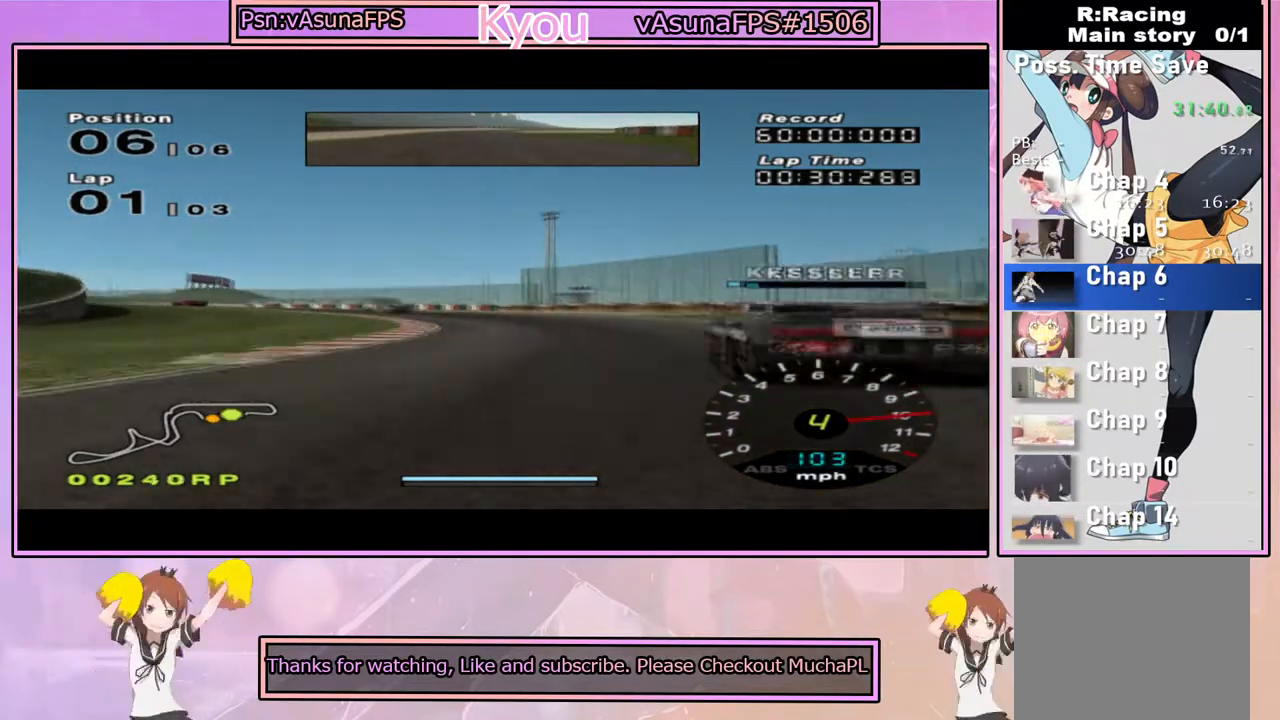
{"dt_ms": 500, "buttons": [], "left_stick": "left", "right_stick": "center", "events": [[300, "left_stick", "left"], [500, "CROSS", "up"]]}
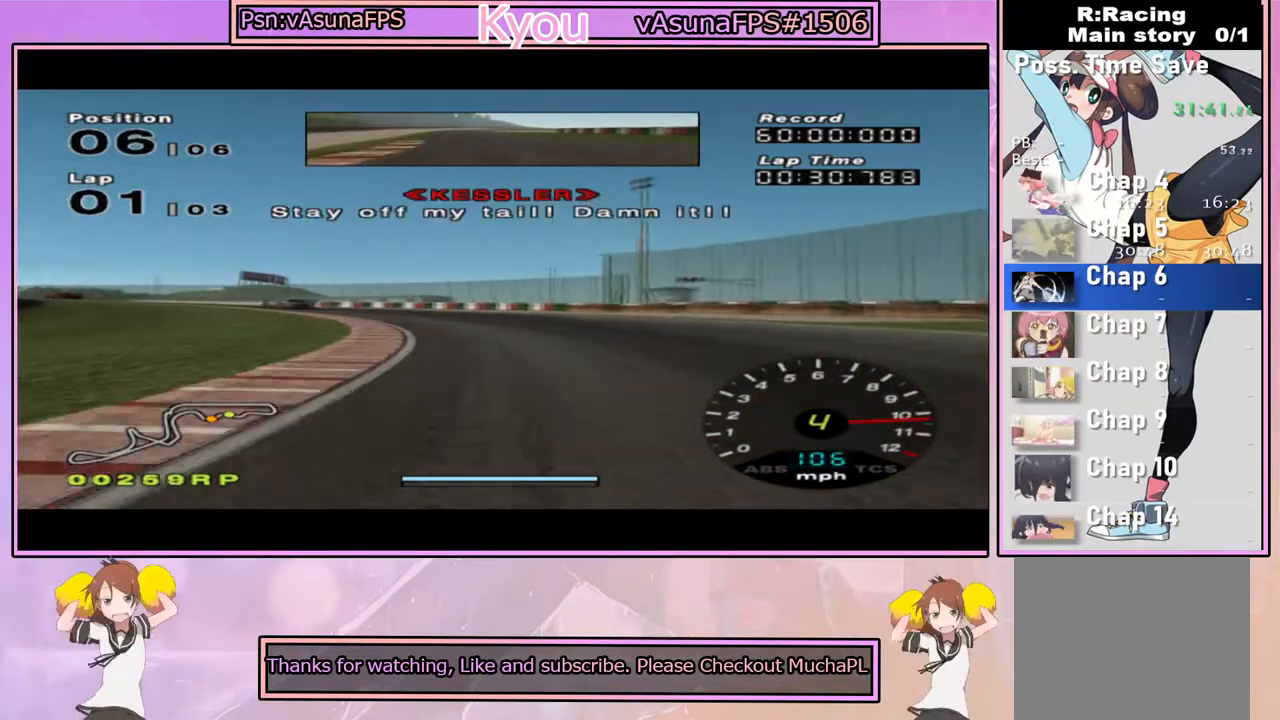
{"dt_ms": 500, "buttons": [], "left_stick": "left", "right_stick": "center", "events": [[200, "CROSS", "down"], [200, "left_stick", "center"], [250, "left_stick", "left"], [350, "CROSS", "up"]]}
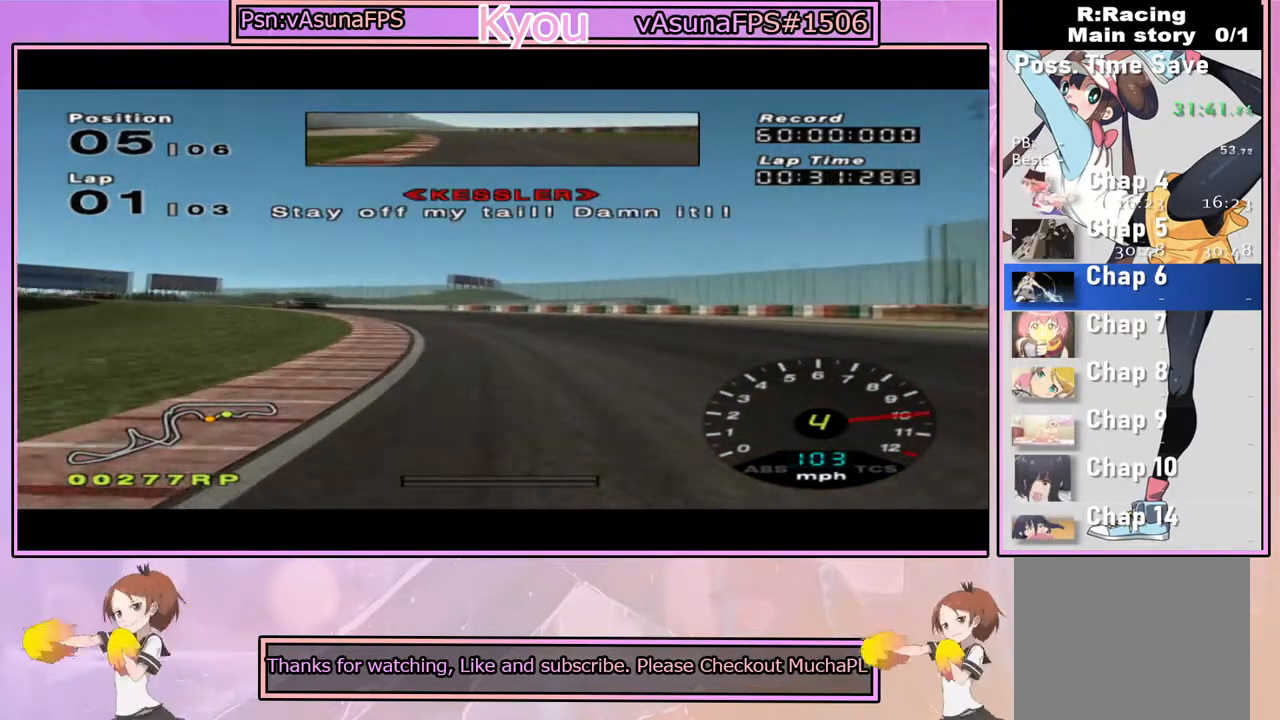
{"dt_ms": 500, "buttons": ["CROSS"], "left_stick": "left", "right_stick": "center", "events": [[50, "CROSS", "down"], [117, "left_stick", "center"], [217, "left_stick", "left"]]}
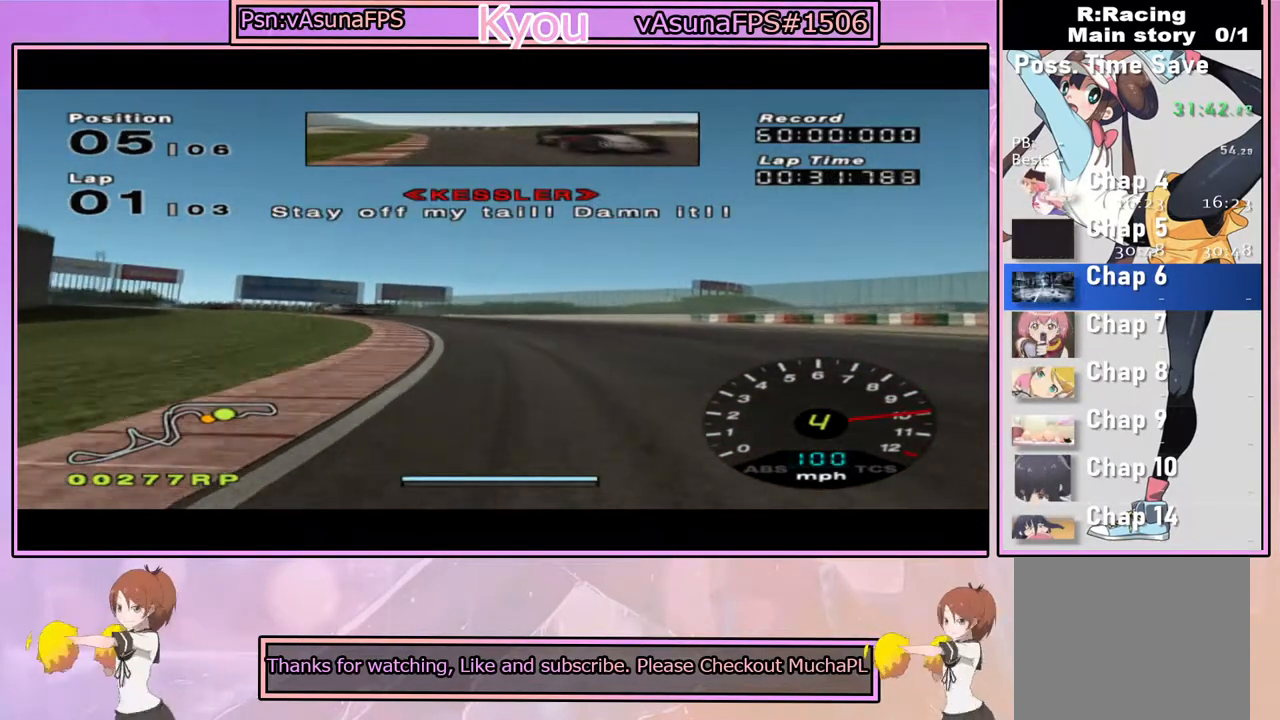
{"dt_ms": 500, "buttons": ["CROSS"], "left_stick": "center", "right_stick": "center", "events": [[167, "left_stick", "center"], [267, "left_stick", "left"], [467, "left_stick", "center"]]}
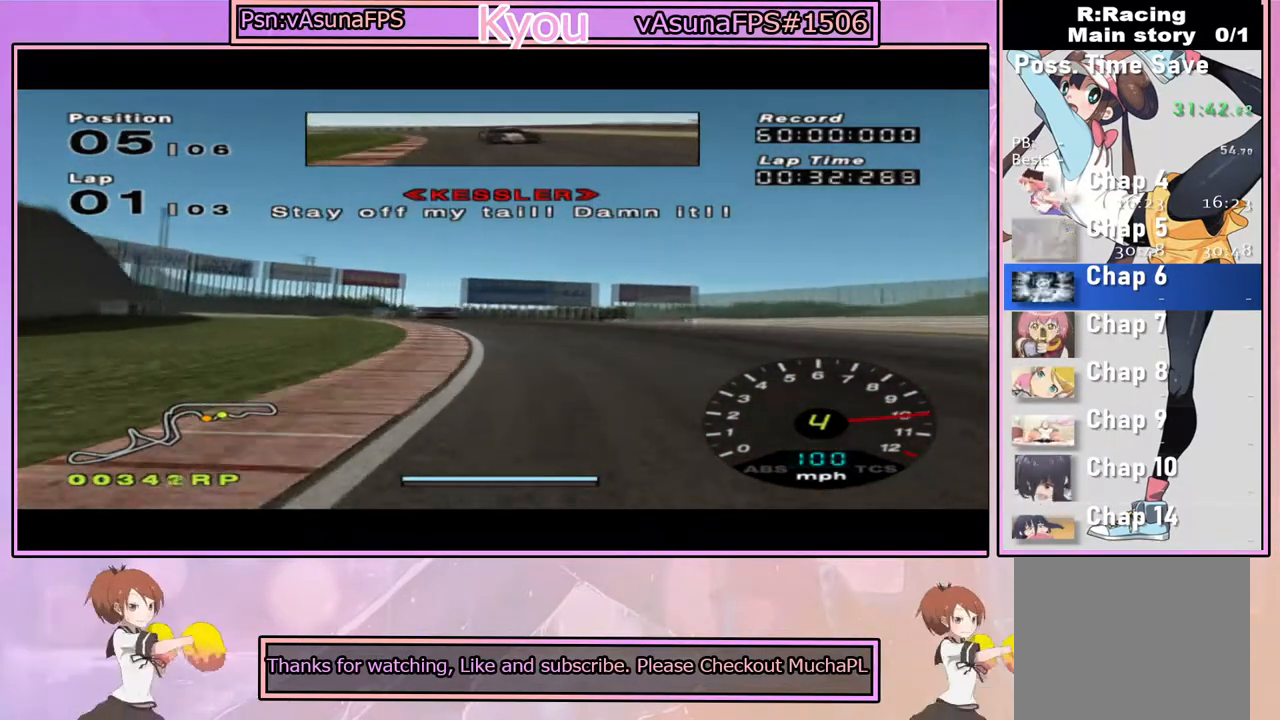
{"dt_ms": 500, "buttons": ["CROSS"], "left_stick": "left", "right_stick": "center", "events": [[400, "left_stick", "left"]]}
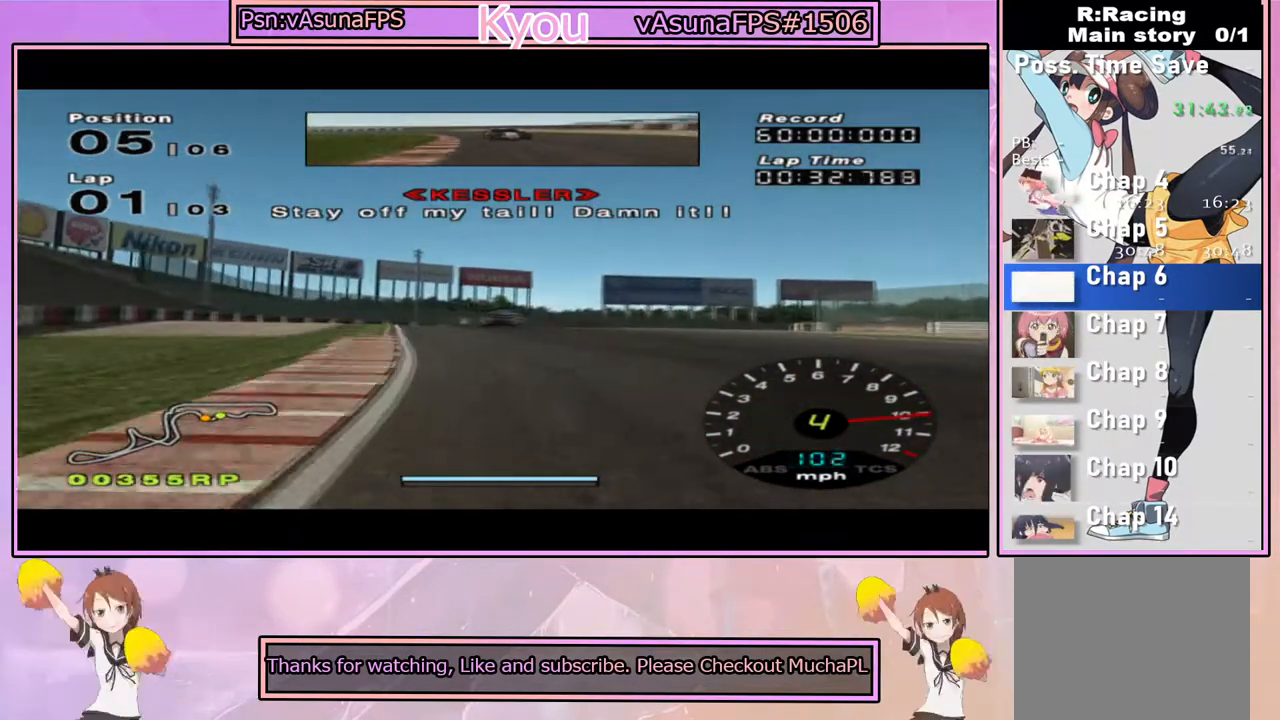
{"dt_ms": 500, "buttons": ["CROSS"], "left_stick": "right", "right_stick": "center", "events": [[117, "left_stick", "center"], [383, "left_stick", "right"]]}
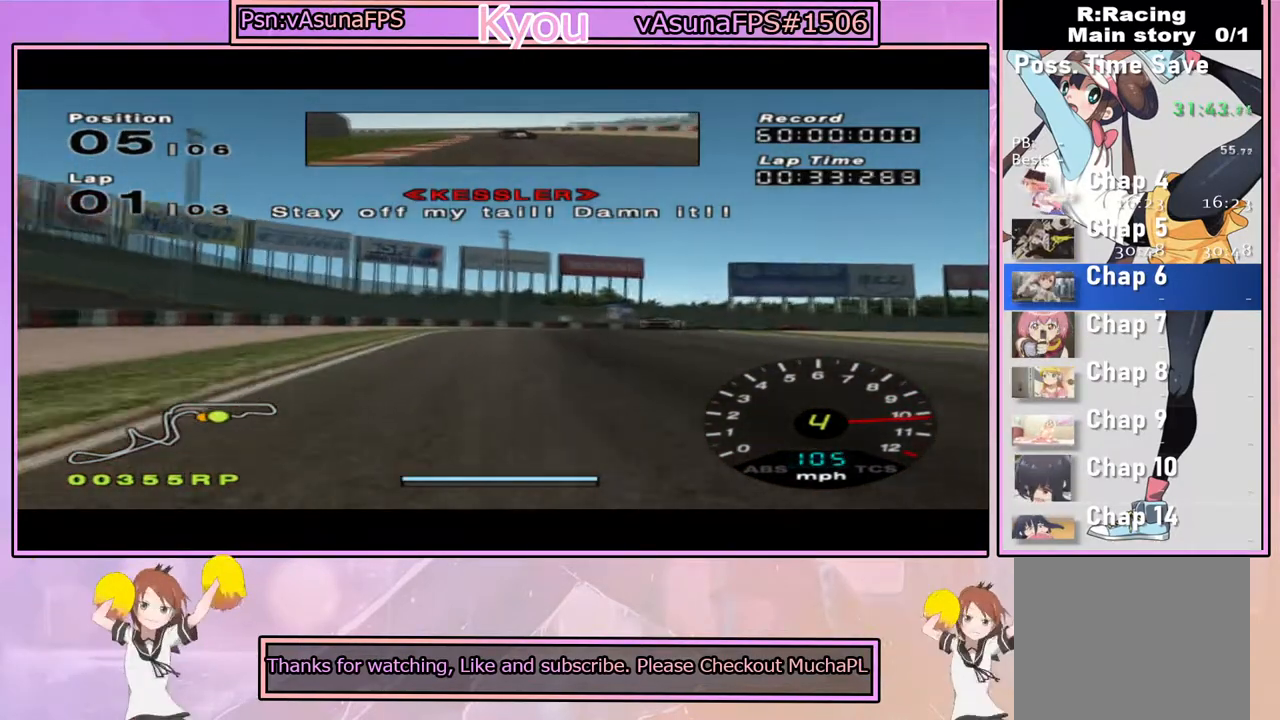
{"dt_ms": 500, "buttons": [], "left_stick": "right", "right_stick": "center", "events": [[17, "left_stick", "center"], [200, "left_stick", "right"], [483, "CROSS", "up"]]}
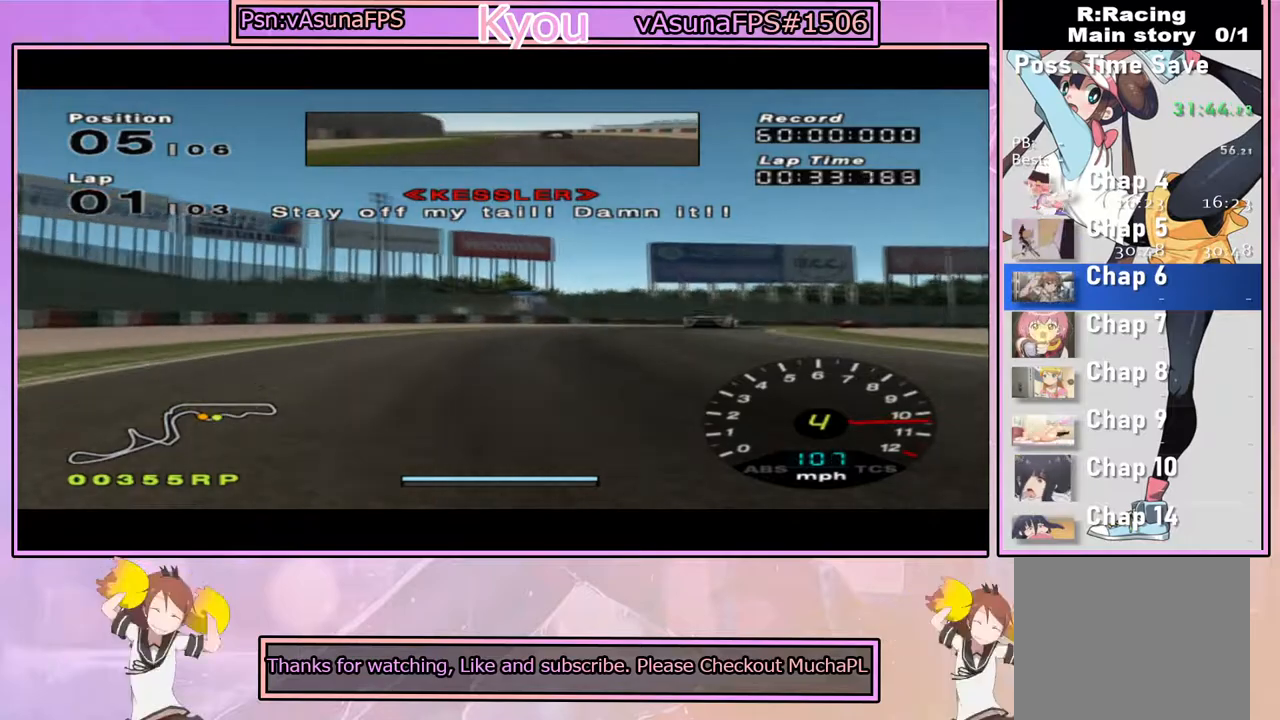
{"dt_ms": 500, "buttons": [], "left_stick": "right", "right_stick": "center", "events": [[317, "SQUARE", "down"], [417, "SQUARE", "up"], [417, "left_stick", "center"], [467, "left_stick", "right"]]}
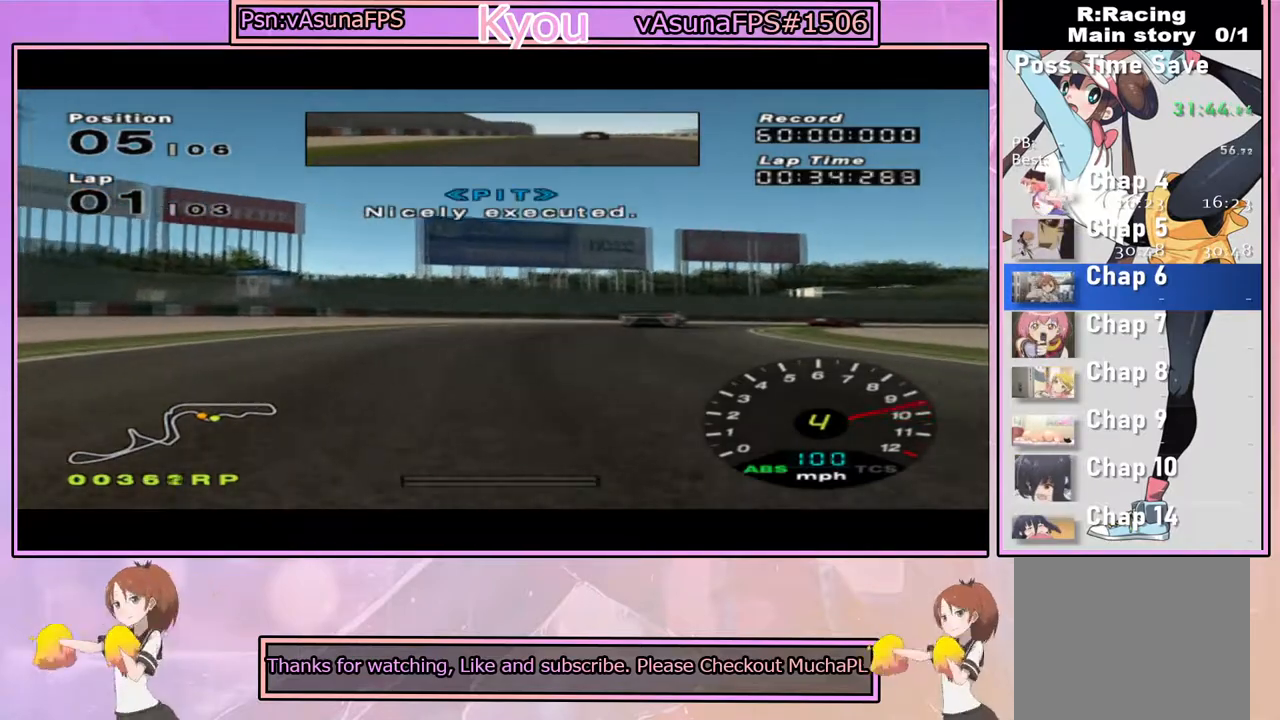
{"dt_ms": 1000, "buttons": [], "left_stick": "right", "right_stick": "center", "events": [[67, "CROSS", "down"], [367, "left_stick", "center"], [517, "left_stick", "right"], [750, "CROSS", "up"], [867, "CROSS", "down"], [967, "CROSS", "up"]]}
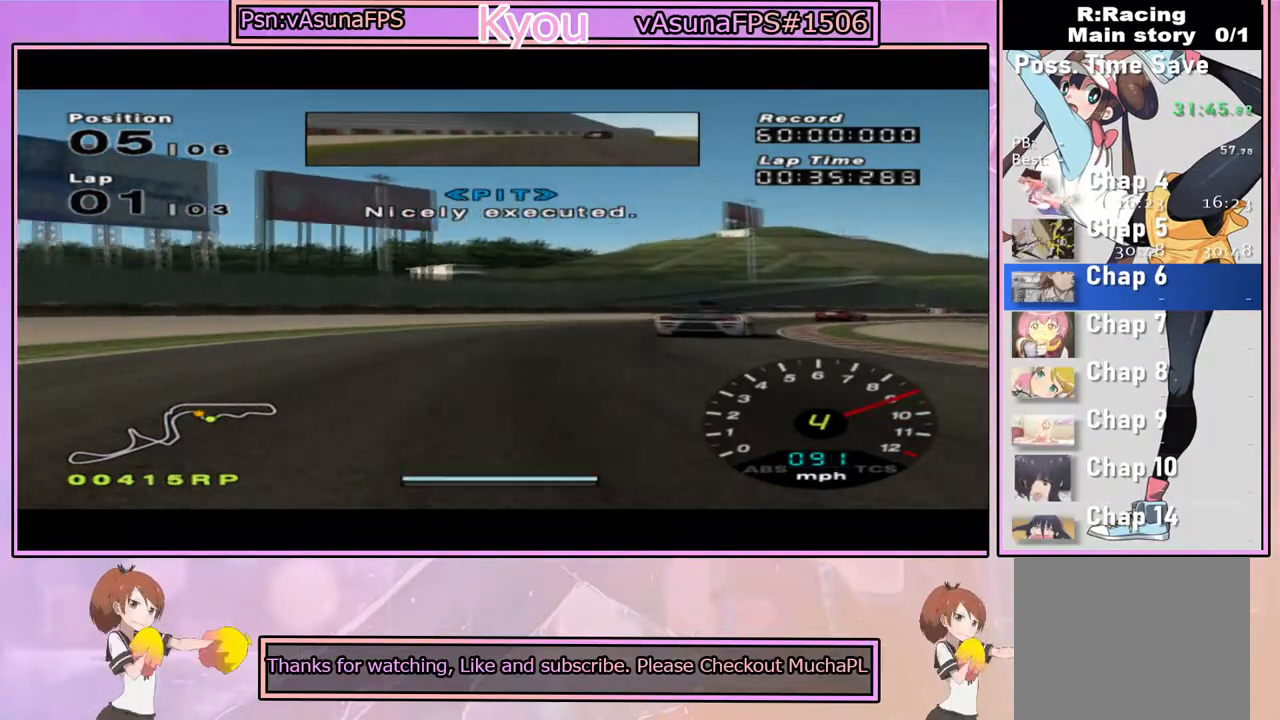
{"dt_ms": 500, "buttons": ["CROSS"], "left_stick": "right", "right_stick": "center", "events": [[283, "CROSS", "down"]]}
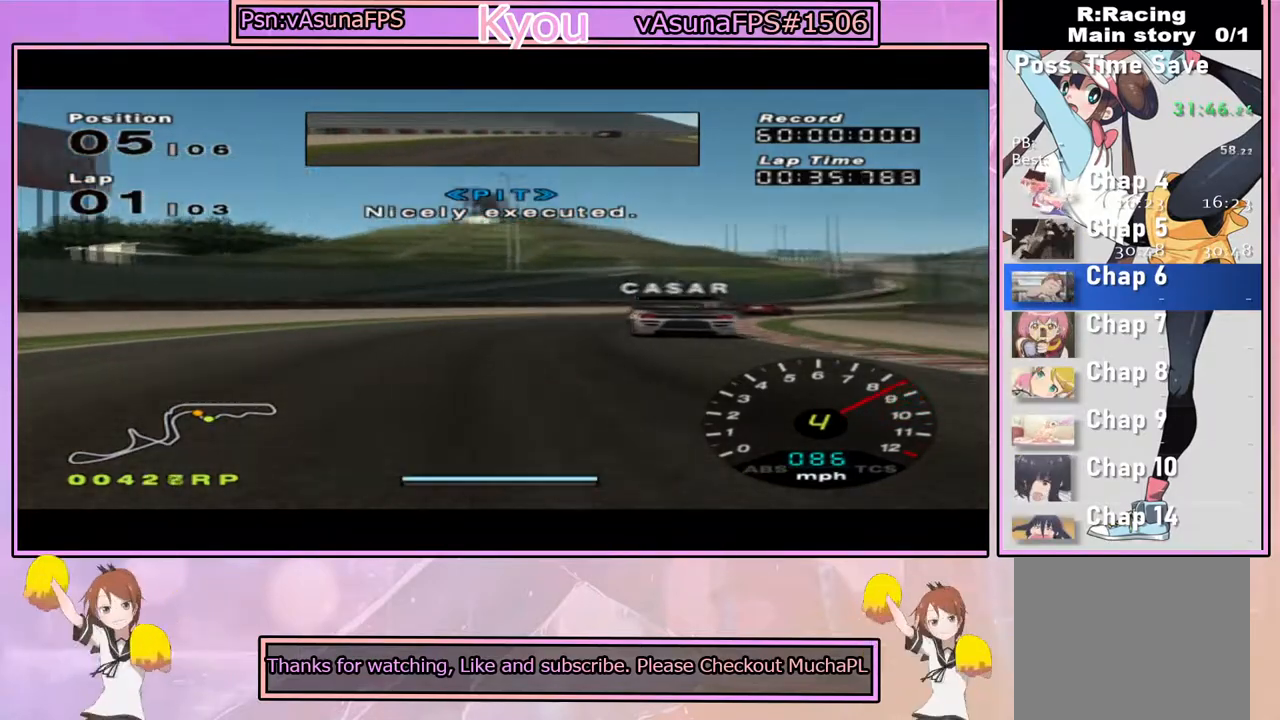
{"dt_ms": 500, "buttons": ["CROSS"], "left_stick": "right", "right_stick": "center", "events": [[67, "left_stick", "center"], [333, "left_stick", "right"]]}
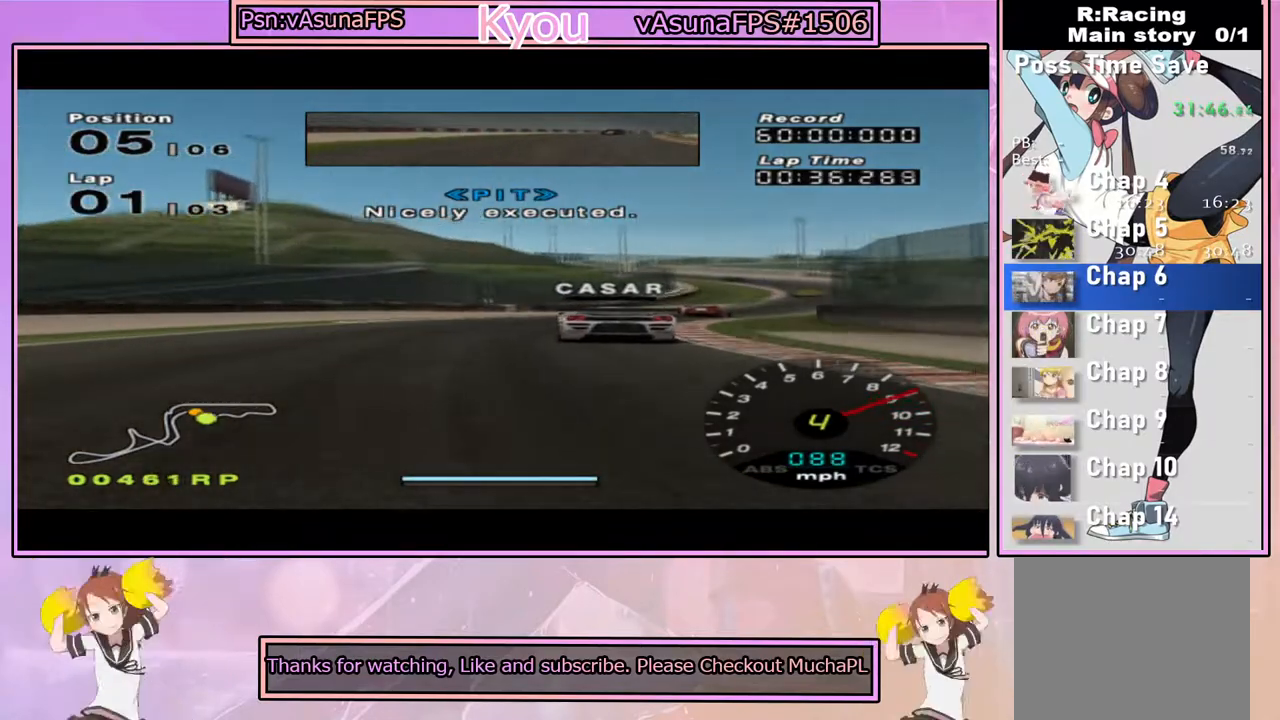
{"dt_ms": 500, "buttons": ["CROSS"], "left_stick": "right", "right_stick": "center", "events": [[183, "left_stick", "center"], [350, "left_stick", "right"]]}
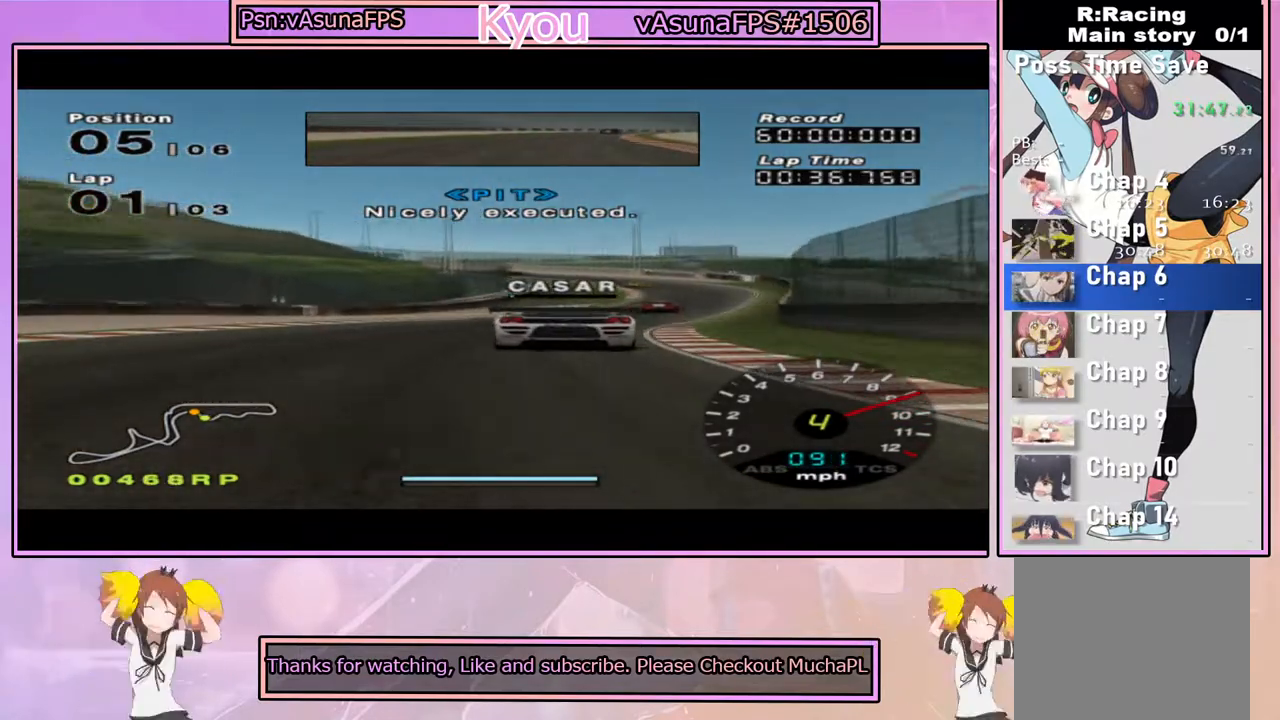
{"dt_ms": 500, "buttons": ["CROSS"], "left_stick": "center", "right_stick": "center", "events": [[17, "left_stick", "center"], [167, "left_stick", "right"], [267, "left_stick", "center"]]}
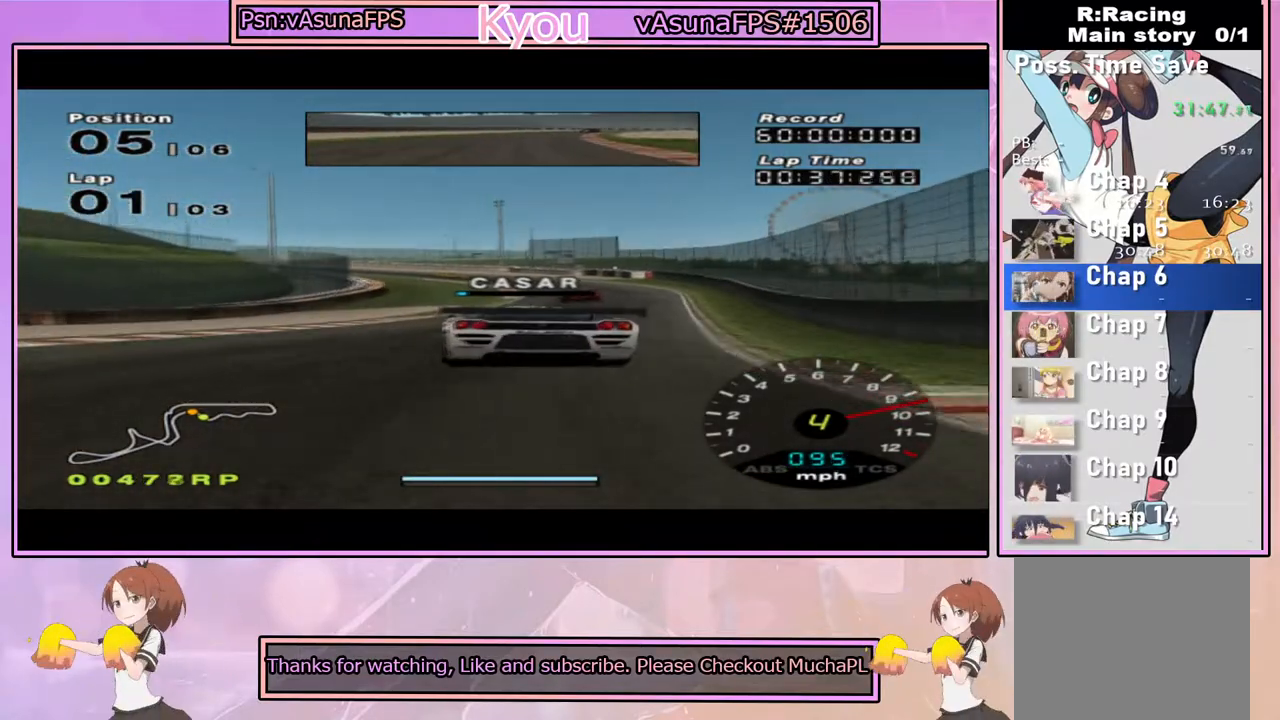
{"dt_ms": 500, "buttons": [], "left_stick": "center", "right_stick": "center", "events": [[117, "left_stick", "right"], [167, "left_stick", "center"], [250, "left_stick", "right"], [367, "CROSS", "up"], [417, "left_stick", "center"]]}
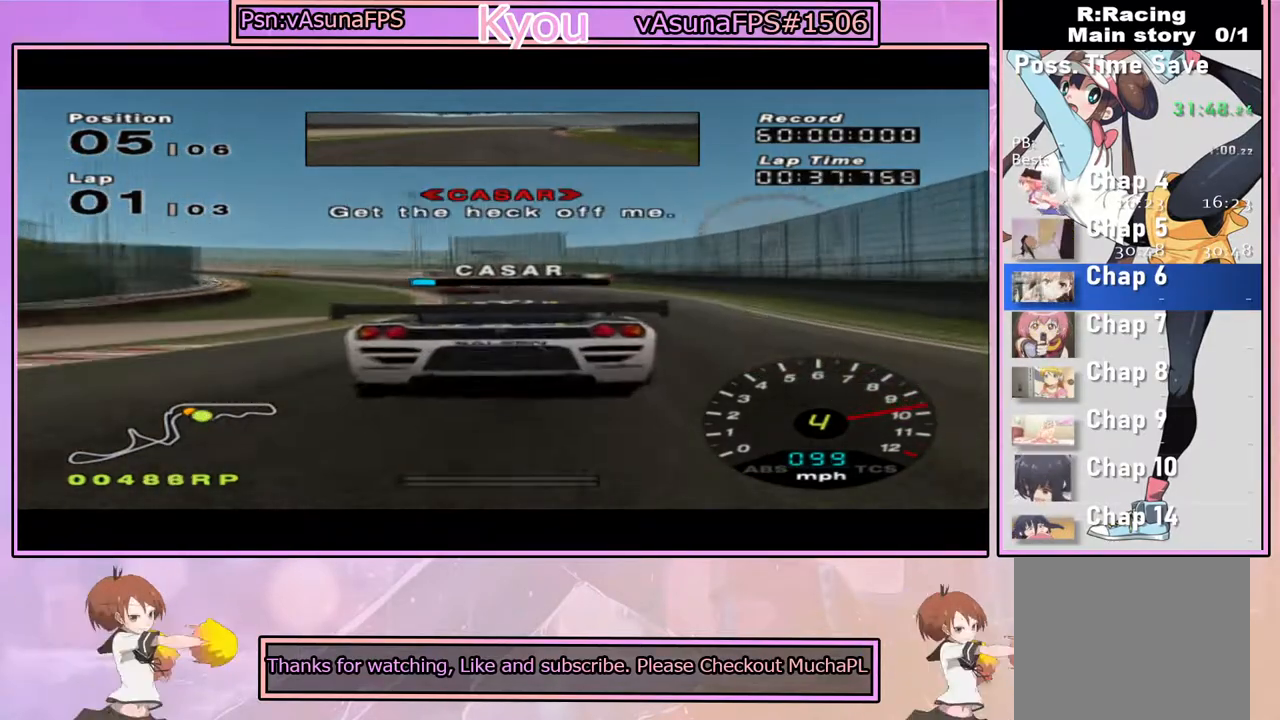
{"dt_ms": 500, "buttons": ["CROSS"], "left_stick": "center", "right_stick": "center", "events": [[17, "left_stick", "left"], [67, "CROSS", "down"], [133, "left_stick", "center"], [183, "CROSS", "up"], [233, "CROSS", "down"]]}
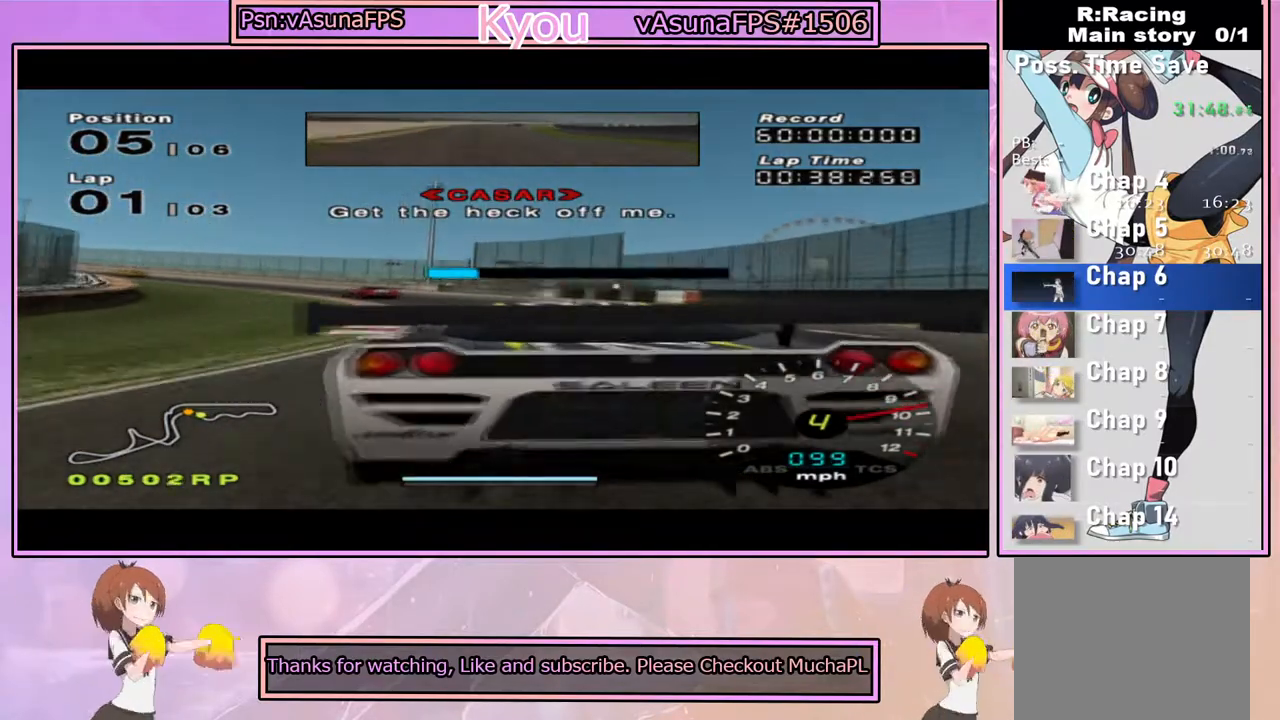
{"dt_ms": 500, "buttons": ["CROSS"], "left_stick": "center", "right_stick": "center", "events": [[83, "left_stick", "left"], [267, "CROSS", "up"], [467, "CROSS", "down"], [483, "left_stick", "center"]]}
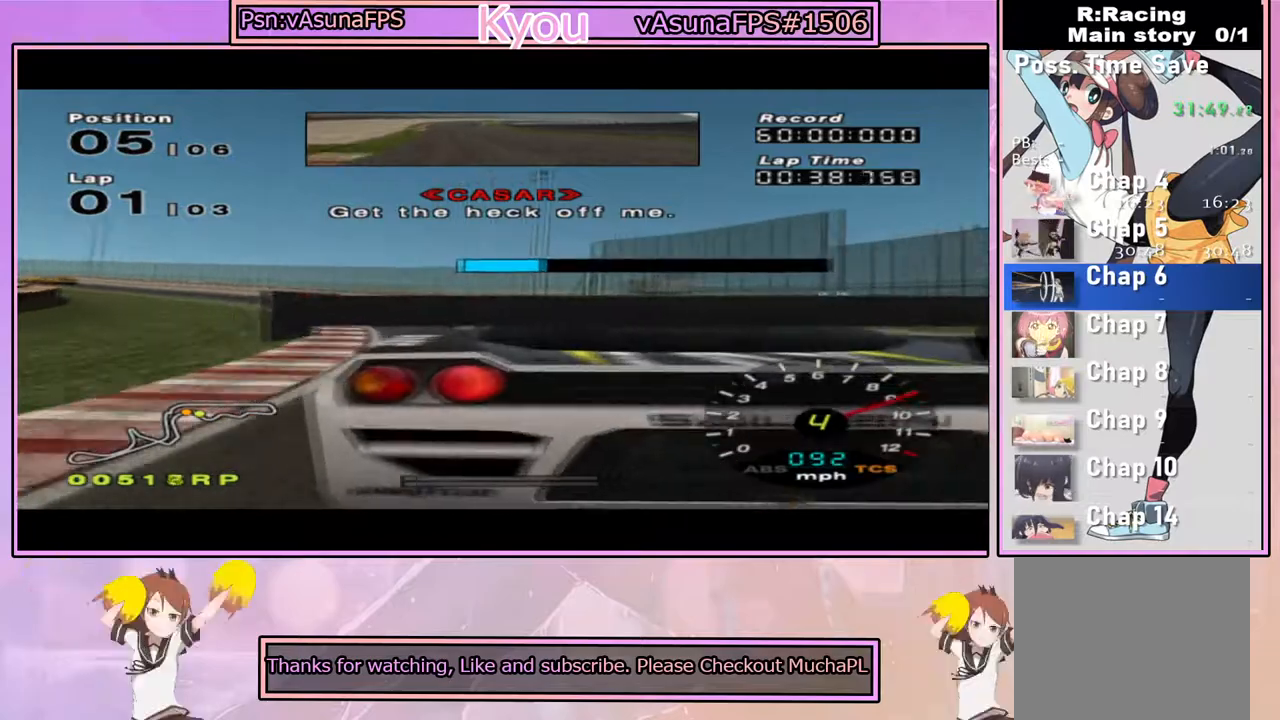
{"dt_ms": 500, "buttons": ["CROSS"], "left_stick": "center", "right_stick": "center", "events": [[117, "left_stick", "left"], [450, "left_stick", "center"]]}
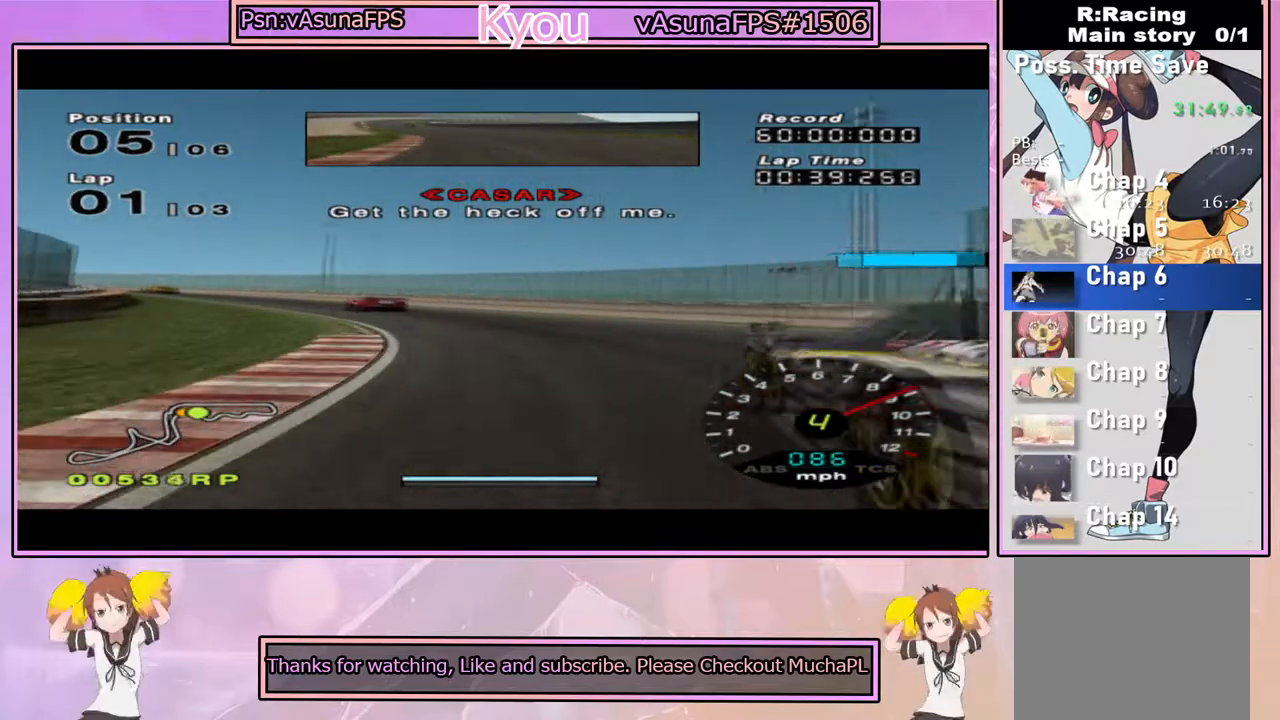
{"dt_ms": 500, "buttons": ["CROSS"], "left_stick": "center", "right_stick": "center", "events": [[83, "left_stick", "left"], [333, "left_stick", "center"]]}
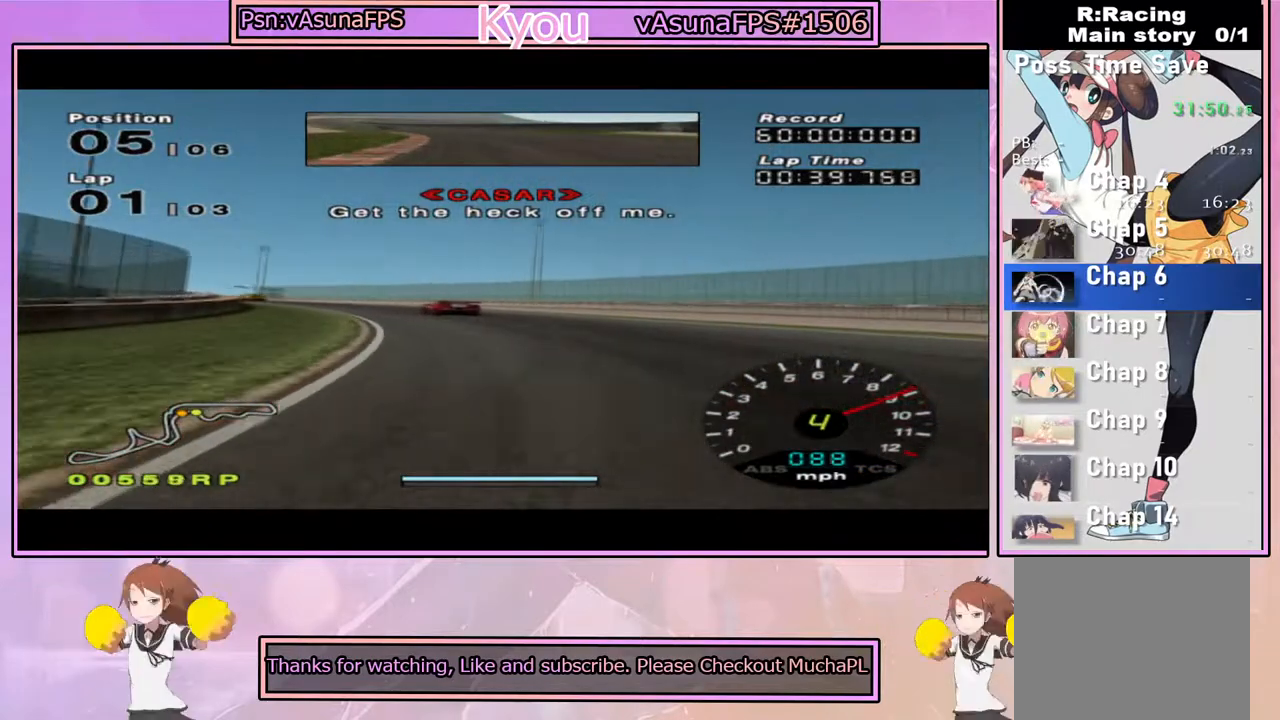
{"dt_ms": 500, "buttons": ["CROSS"], "left_stick": "center", "right_stick": "center", "events": [[167, "left_stick", "left"], [350, "left_stick", "center"]]}
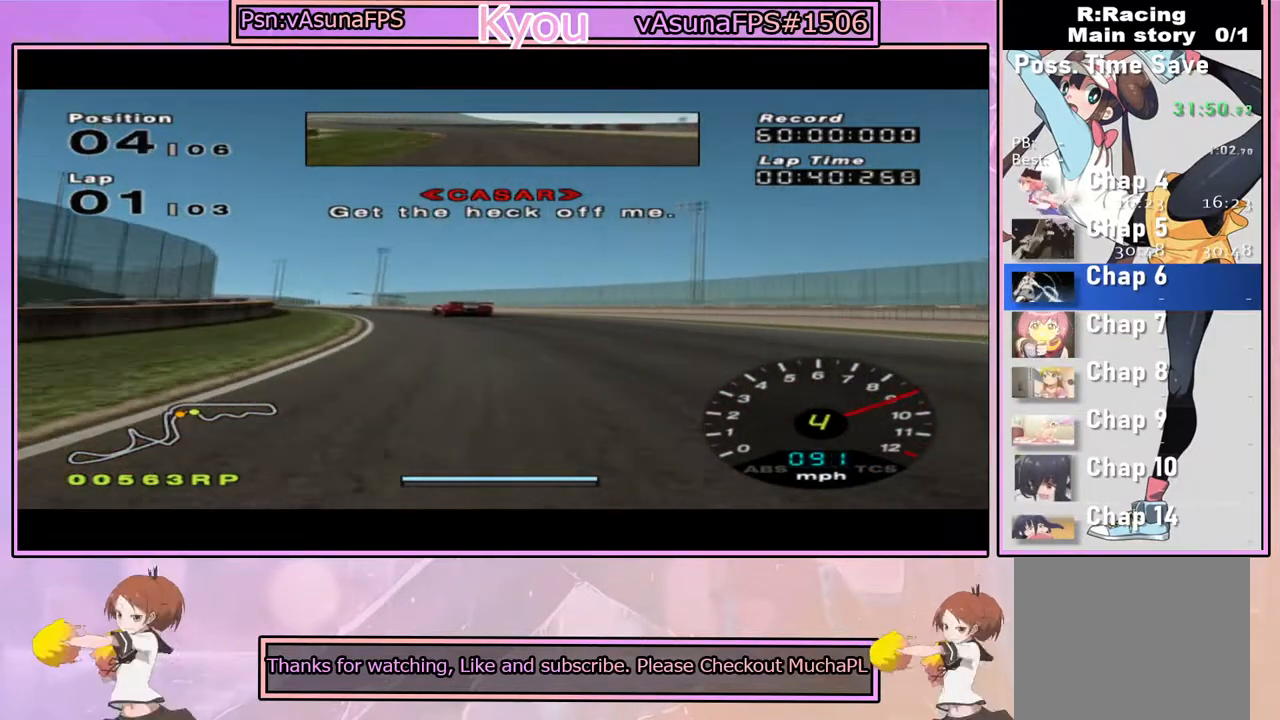
{"dt_ms": 500, "buttons": ["CROSS"], "left_stick": "left", "right_stick": "center", "events": [[33, "left_stick", "left"], [167, "left_stick", "center"], [383, "left_stick", "left"]]}